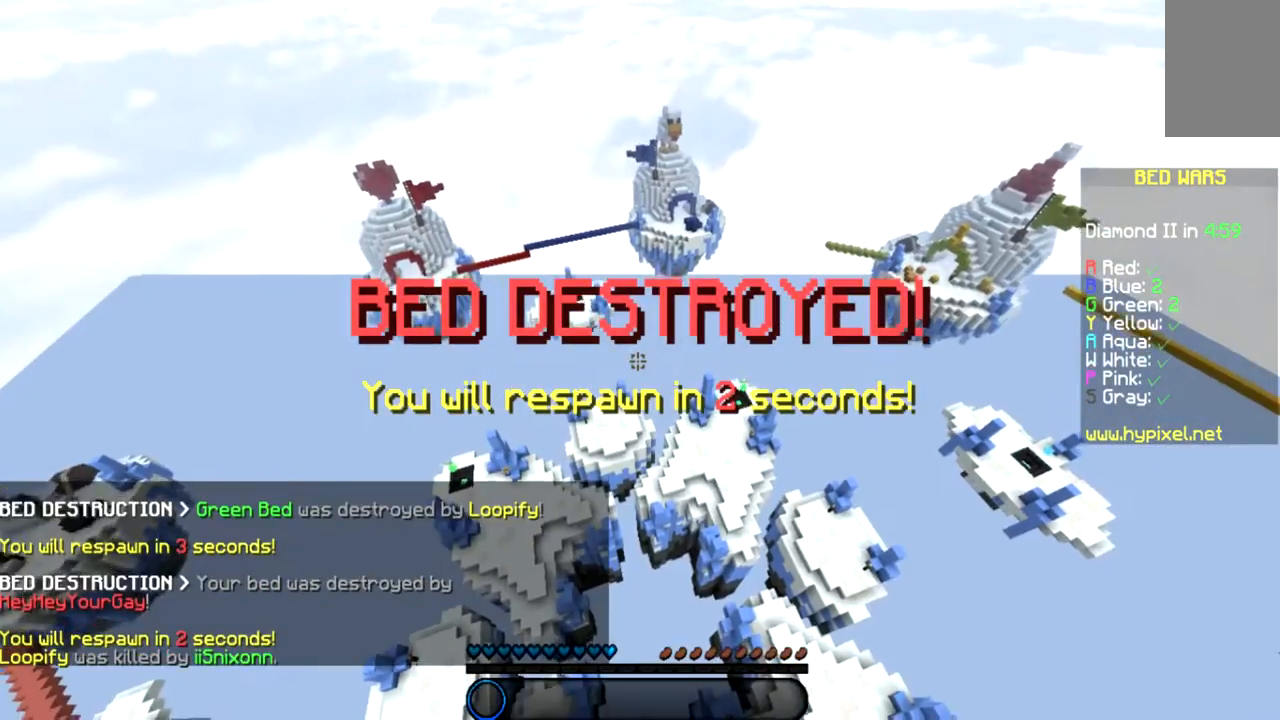
Gameplay with keyboard and mouse; each line is a JSON object with the keys and mouse buttons held at the frame after it. "events" lists presses ("down") and releases ("up") of "a", "d", "s", "space", "w", "mouse_left" and "mouse_right" between this image and that frame as [ms after this image, input, new state], when the widget could be followed in between. "mouse_left", "mouse_right" = the "left", "right" buttons of the "mouse" list. No other keys are recorded. Fast repeated clicks can show as one long hold. Mouse movement is not recorded.
{"keys": [], "mouse": [], "events": [[500, "w", "up"]]}
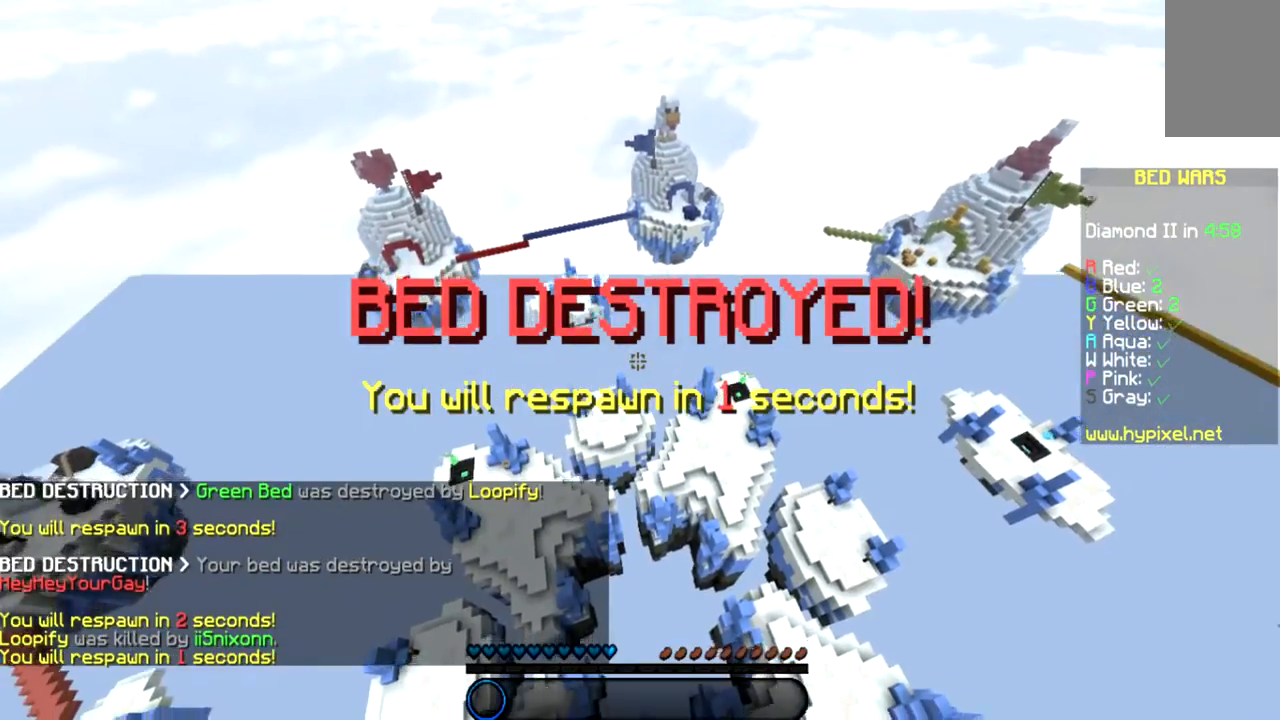
{"keys": ["w"], "mouse": [], "events": [[267, "w", "down"]]}
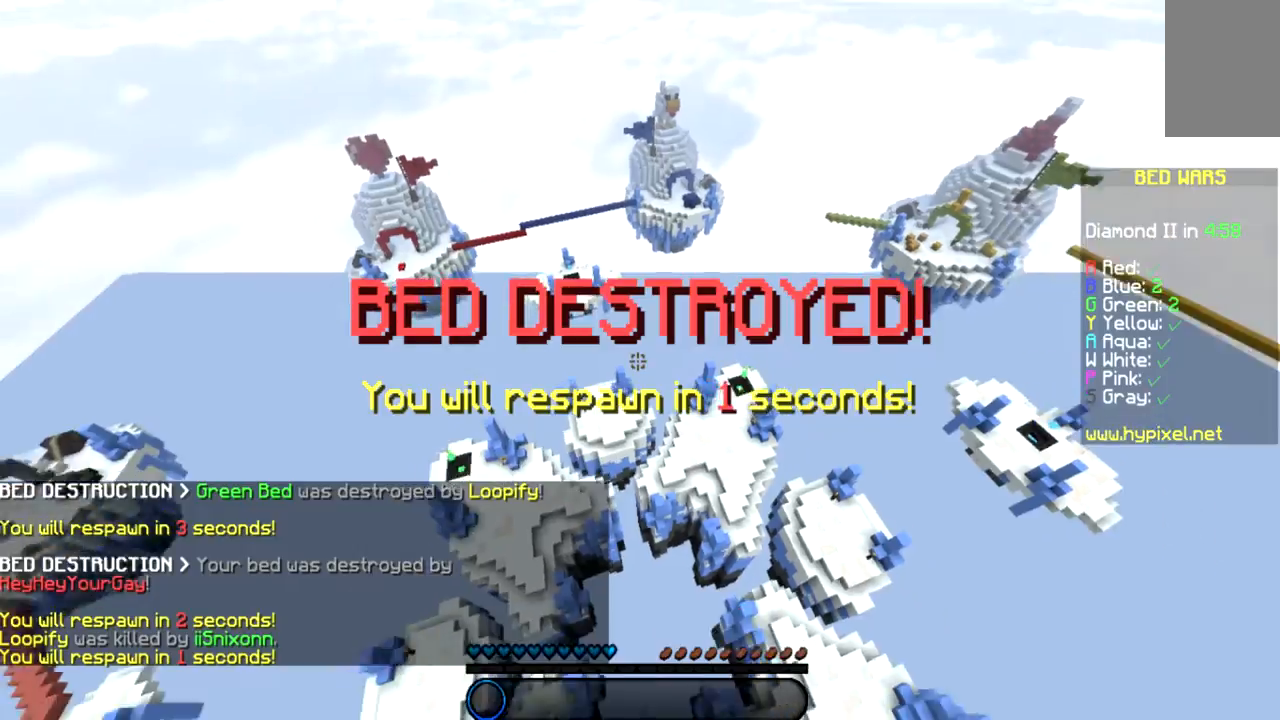
{"keys": ["w"], "mouse": [], "events": []}
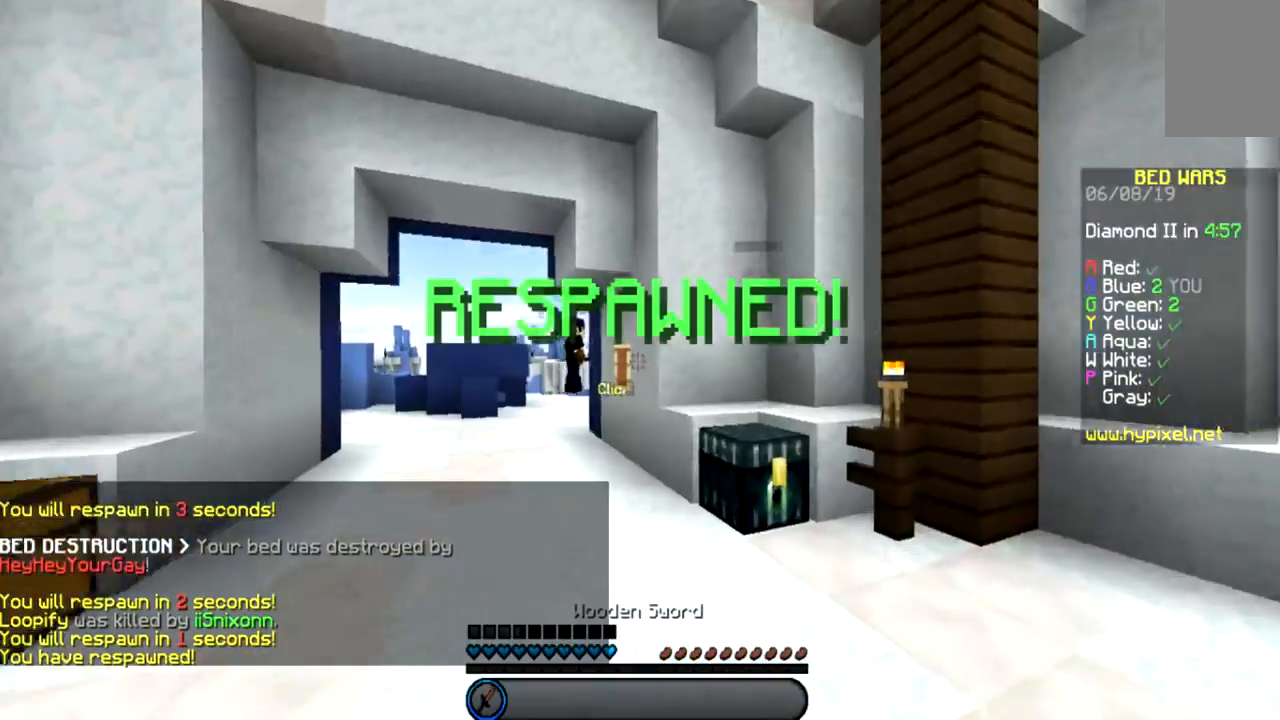
{"keys": ["a", "space", "w"], "mouse": [], "events": [[434, "a", "down"], [434, "space", "down"]]}
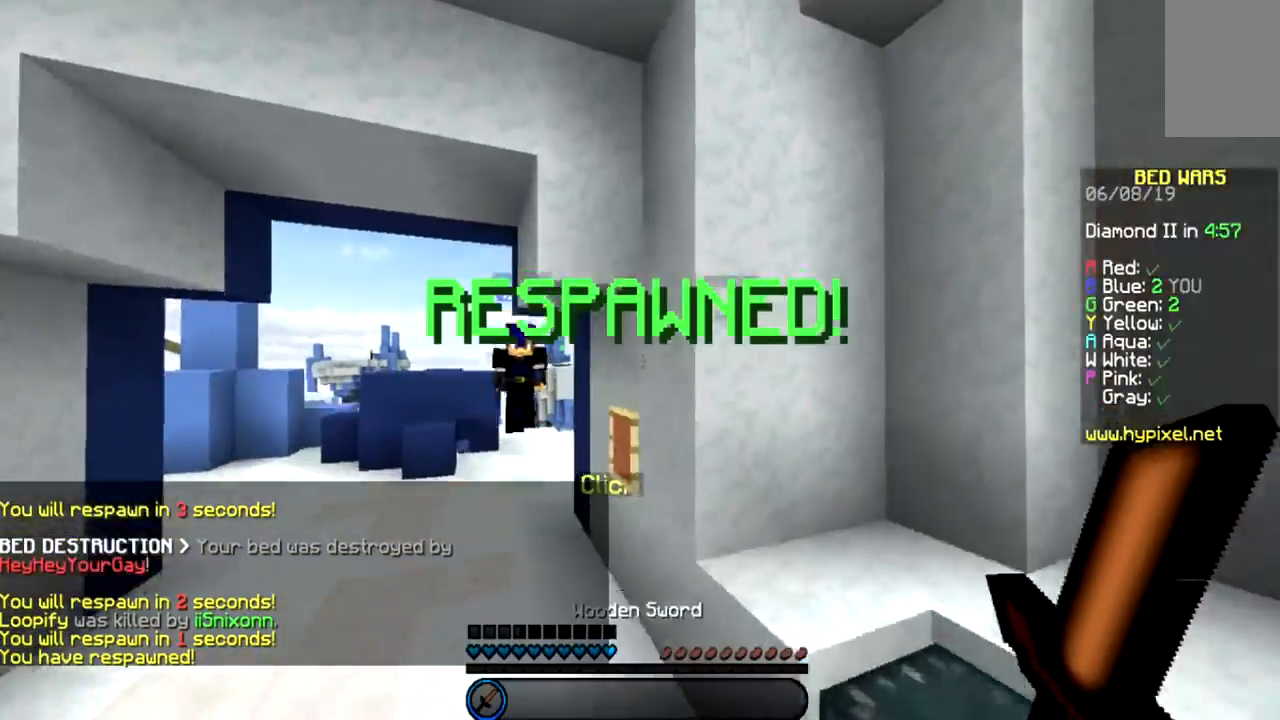
{"keys": ["a", "w"], "mouse": [], "events": [[233, "space", "up"], [367, "a", "up"], [467, "a", "down"]]}
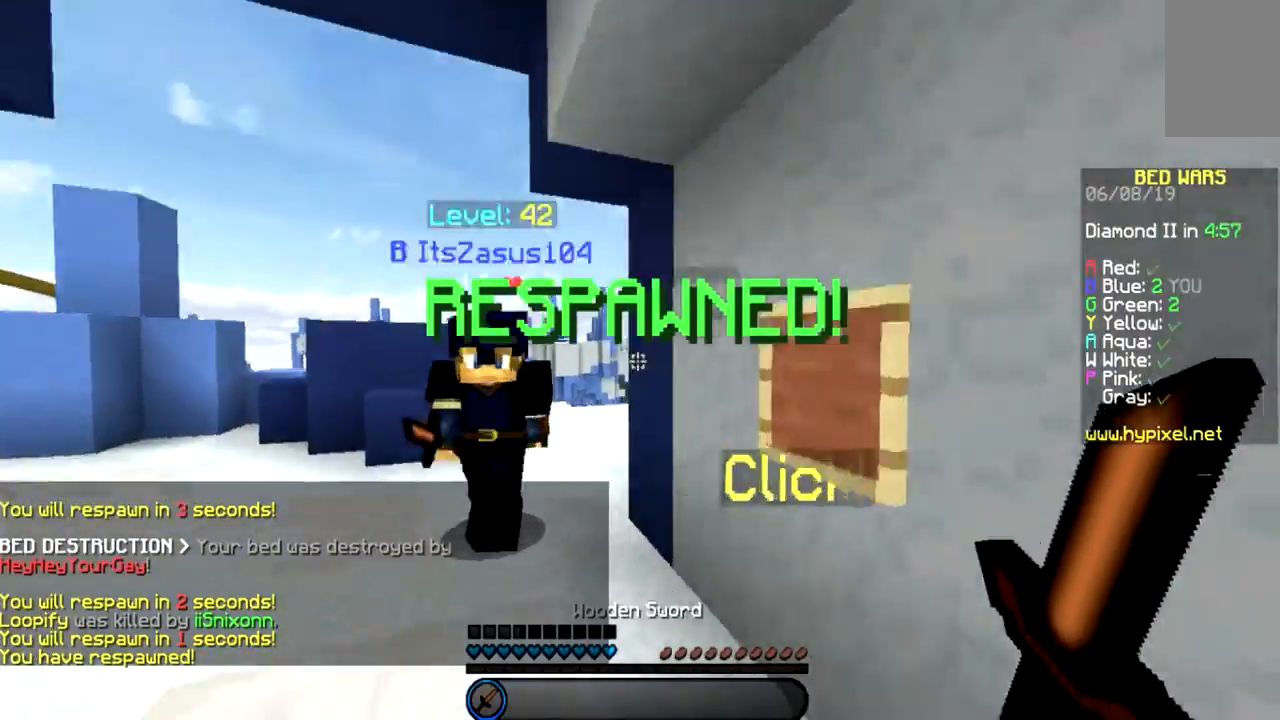
{"keys": ["w"], "mouse": [], "events": [[34, "space", "down"], [267, "space", "up"], [334, "a", "up"], [334, "d", "down"], [468, "d", "up"]]}
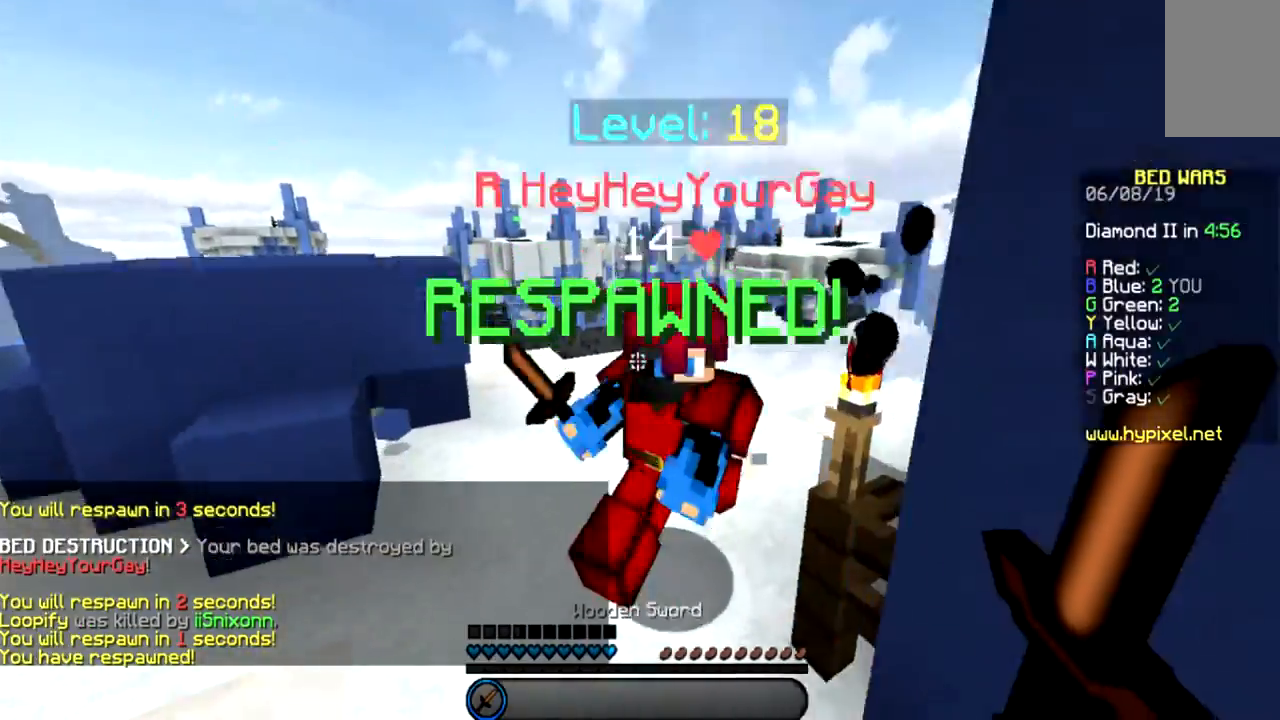
{"keys": [], "mouse": [], "events": [[33, "mouse_left", "down"], [67, "mouse_left", "up"], [200, "w", "up"], [334, "s", "down"], [367, "mouse_left", "down"], [367, "mouse_right", "down"], [467, "mouse_right", "up"], [467, "s", "up"], [500, "mouse_left", "up"]]}
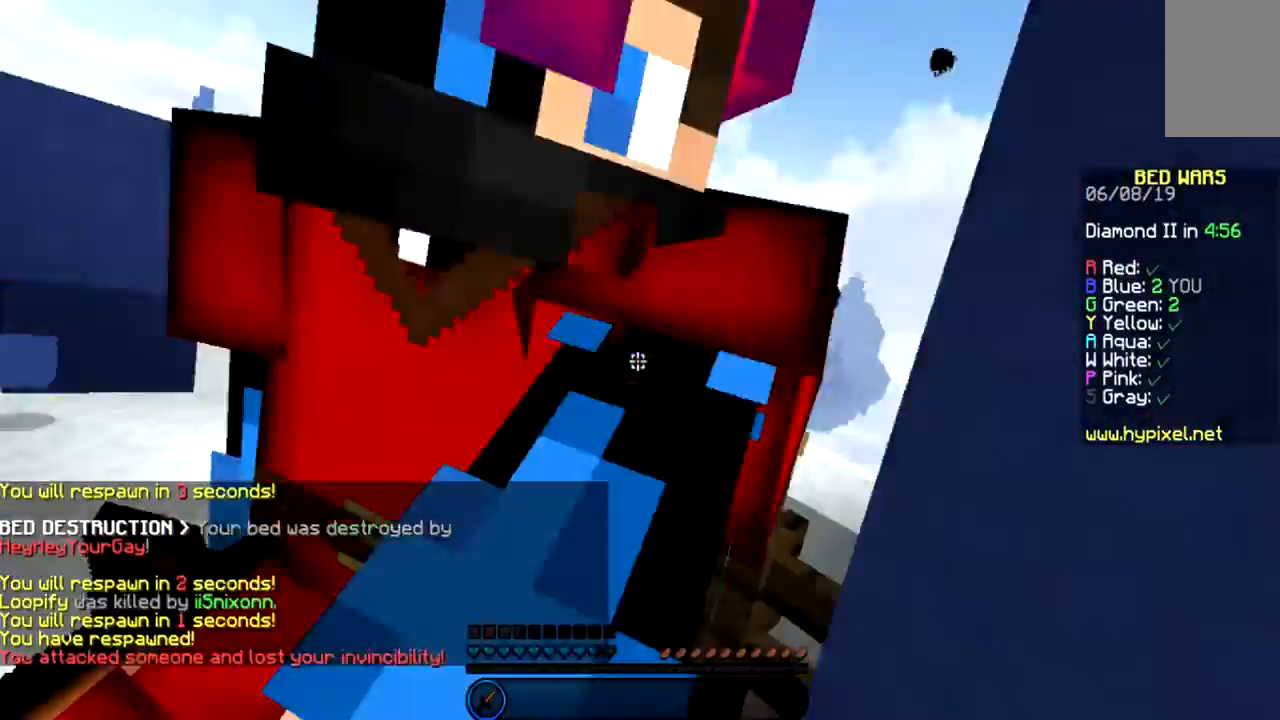
{"keys": ["w"], "mouse": [], "events": [[67, "w", "down"], [234, "mouse_left", "down"], [301, "mouse_left", "up"], [367, "mouse_left", "down"], [434, "mouse_left", "up"]]}
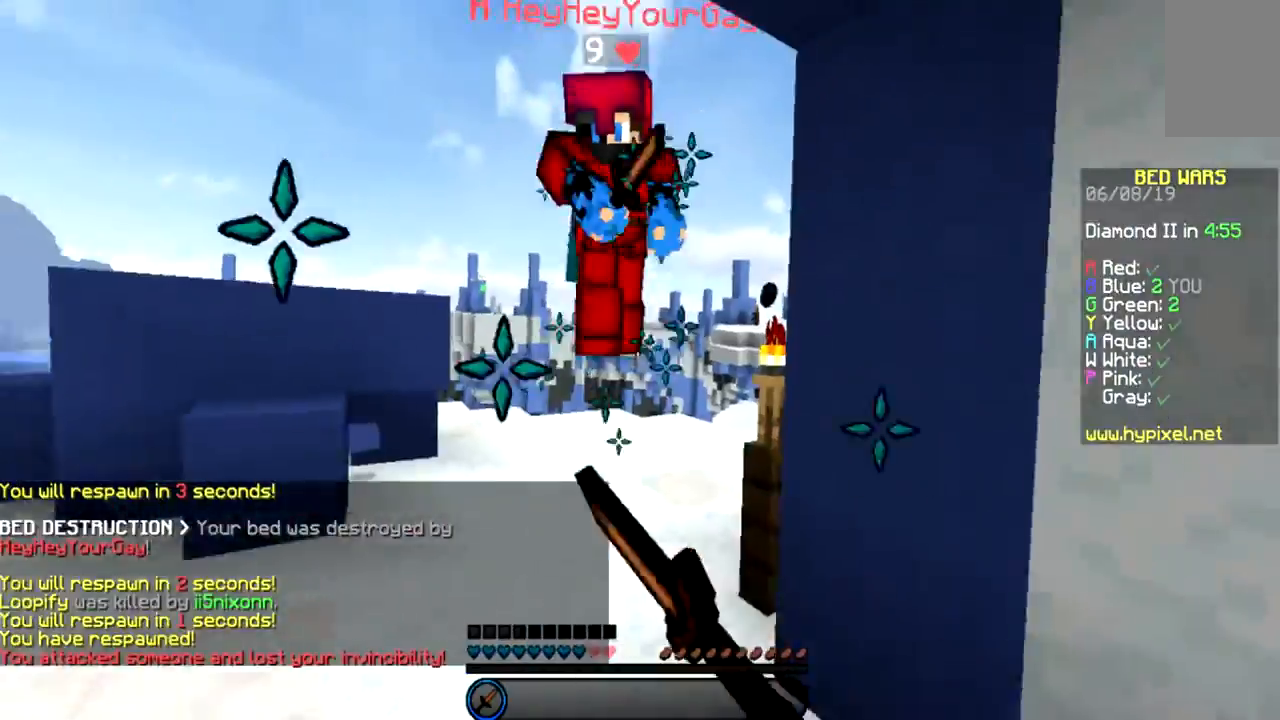
{"keys": ["w"], "mouse": [], "events": [[33, "mouse_left", "down"], [100, "mouse_left", "up"], [133, "mouse_right", "down"], [167, "mouse_right", "up"], [267, "mouse_left", "down"], [334, "mouse_left", "up"], [434, "mouse_left", "down"], [467, "mouse_left", "up"]]}
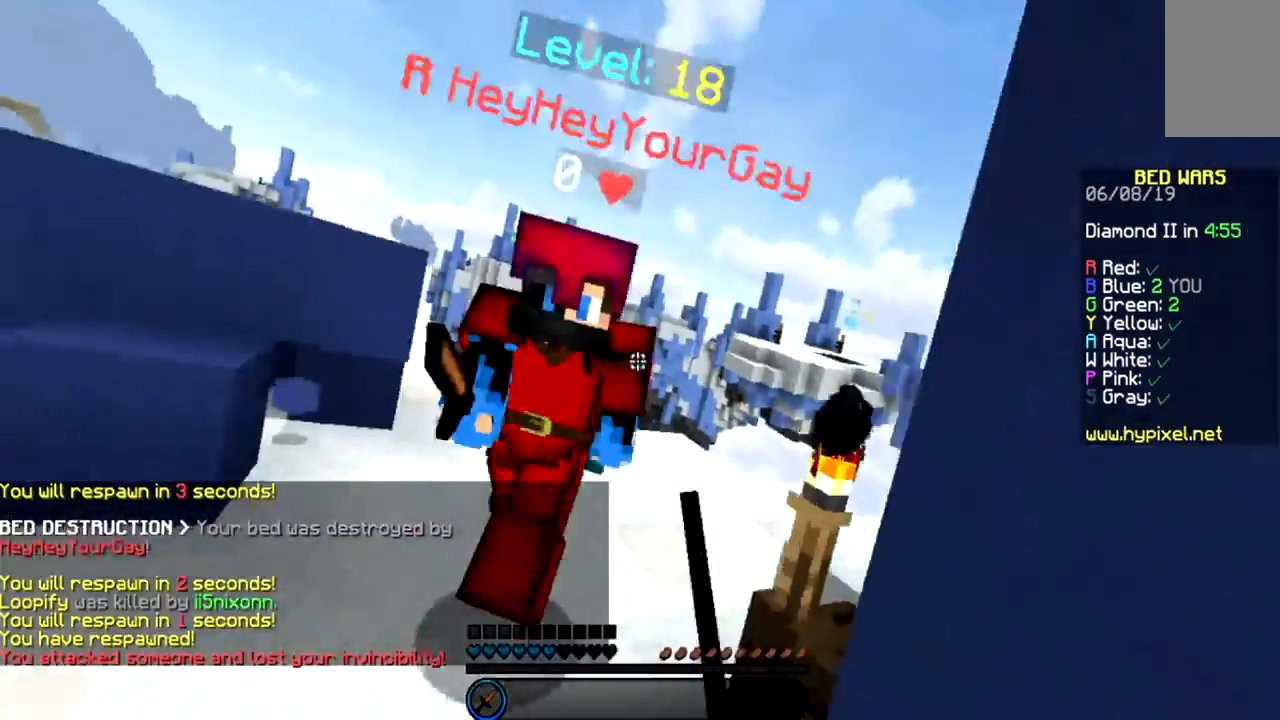
{"keys": ["w"], "mouse": [], "events": [[334, "mouse_left", "down"], [468, "mouse_left", "up"]]}
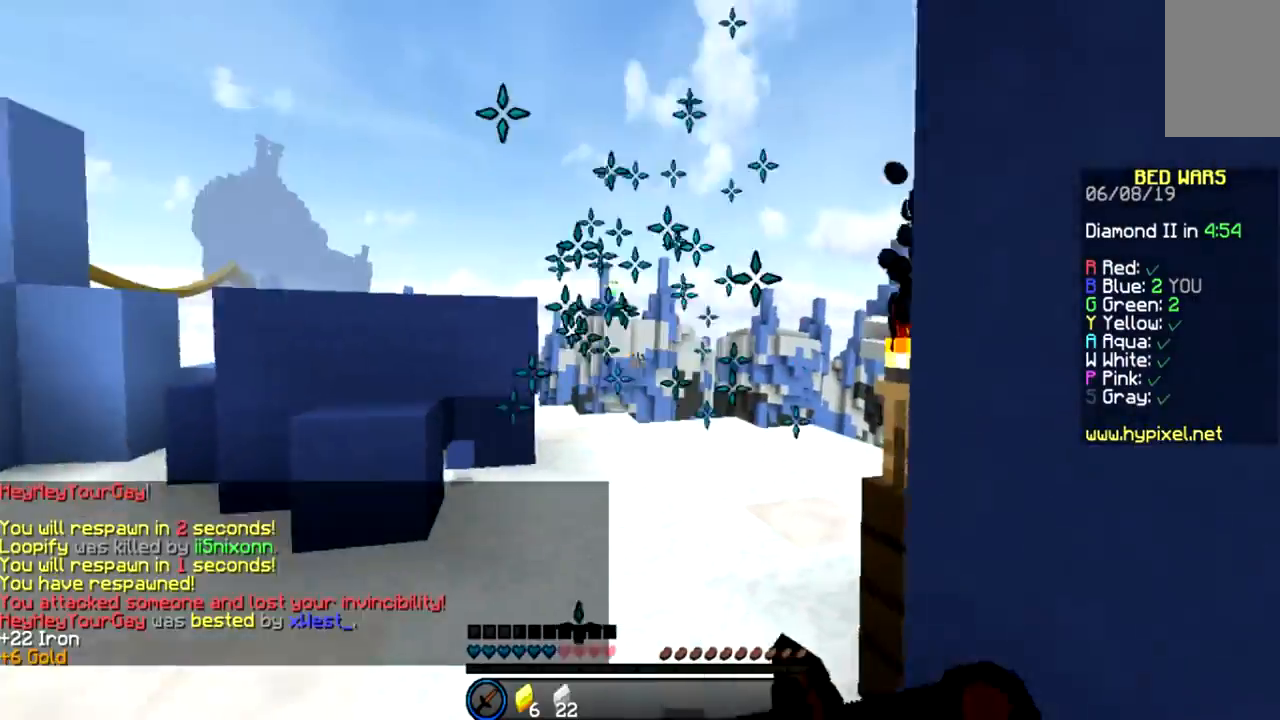
{"keys": ["a", "w"], "mouse": [], "events": [[67, "mouse_left", "down"], [133, "mouse_left", "up"], [434, "a", "down"]]}
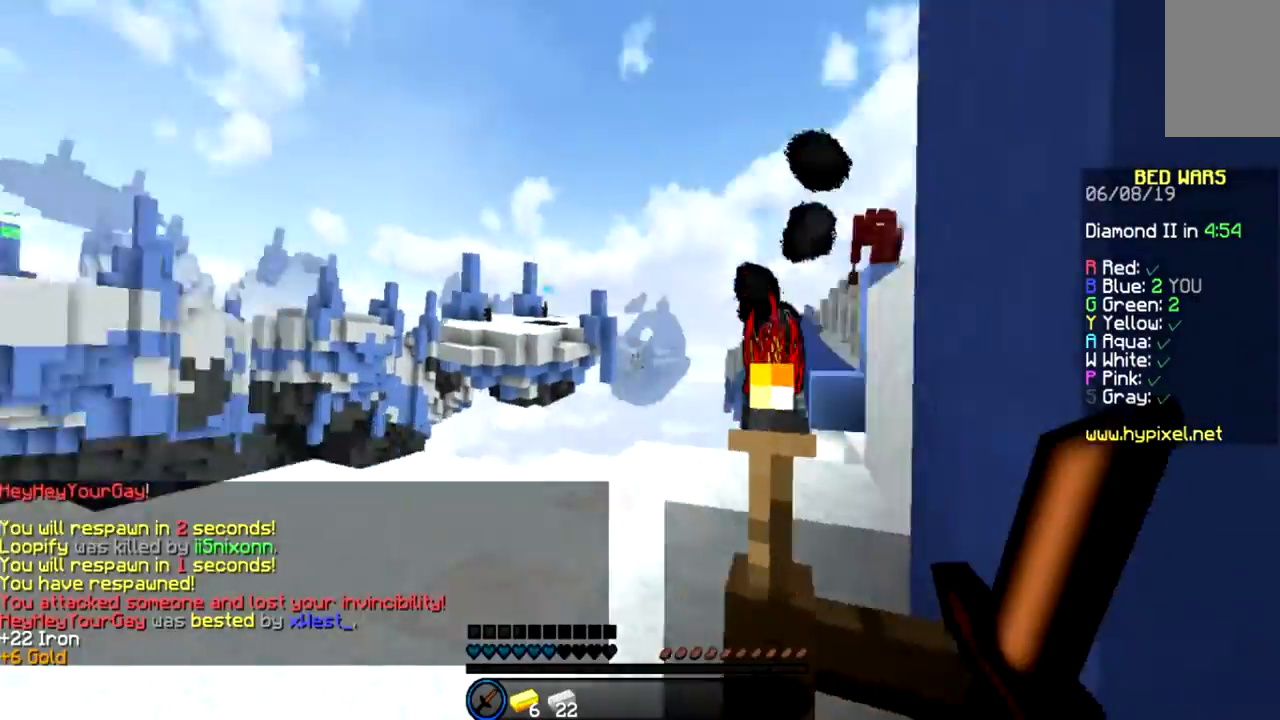
{"keys": ["w"], "mouse": [], "events": [[334, "a", "up"]]}
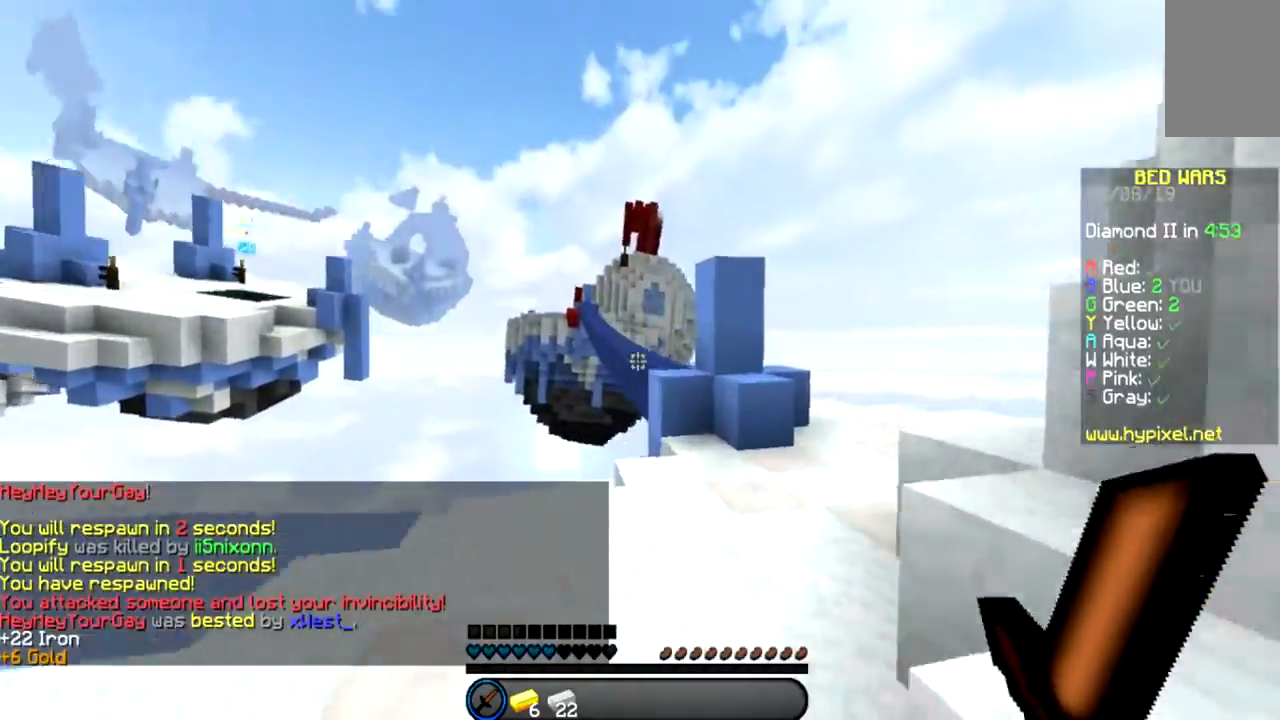
{"keys": ["d", "w"], "mouse": [], "events": [[167, "space", "down"], [367, "d", "down"], [400, "space", "up"]]}
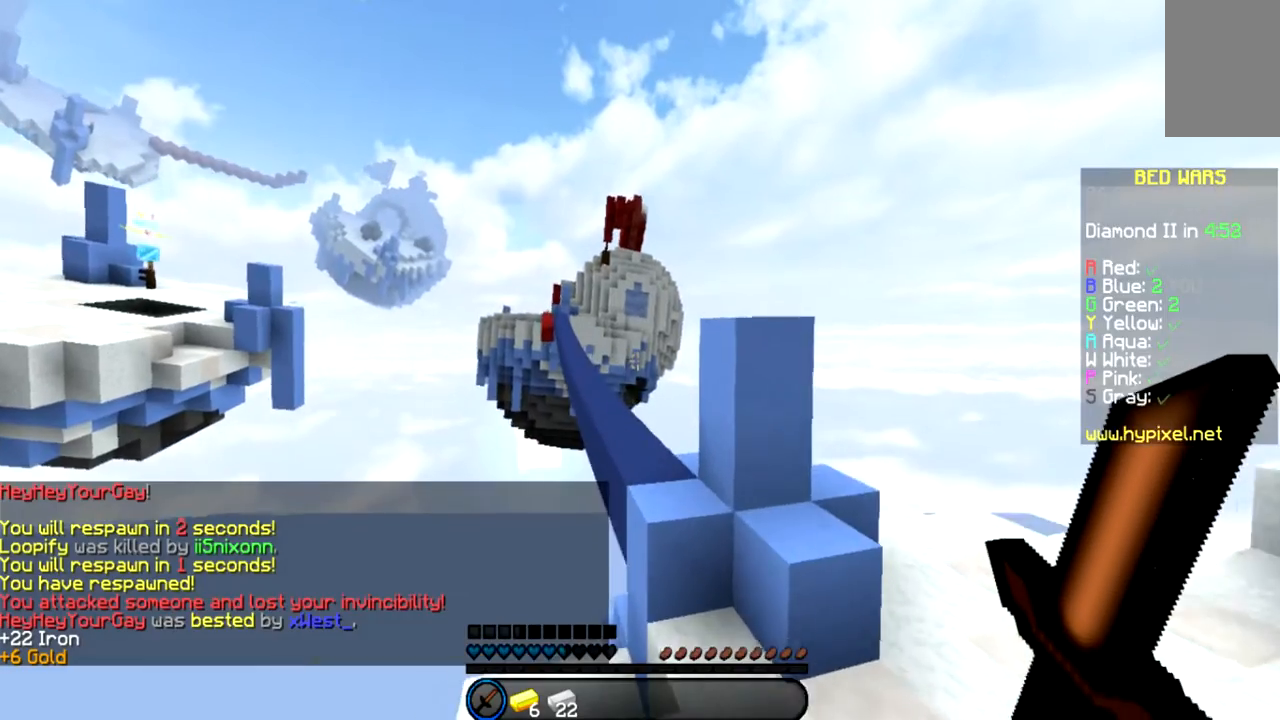
{"keys": ["space", "w"], "mouse": [], "events": [[134, "d", "up"], [334, "space", "down"]]}
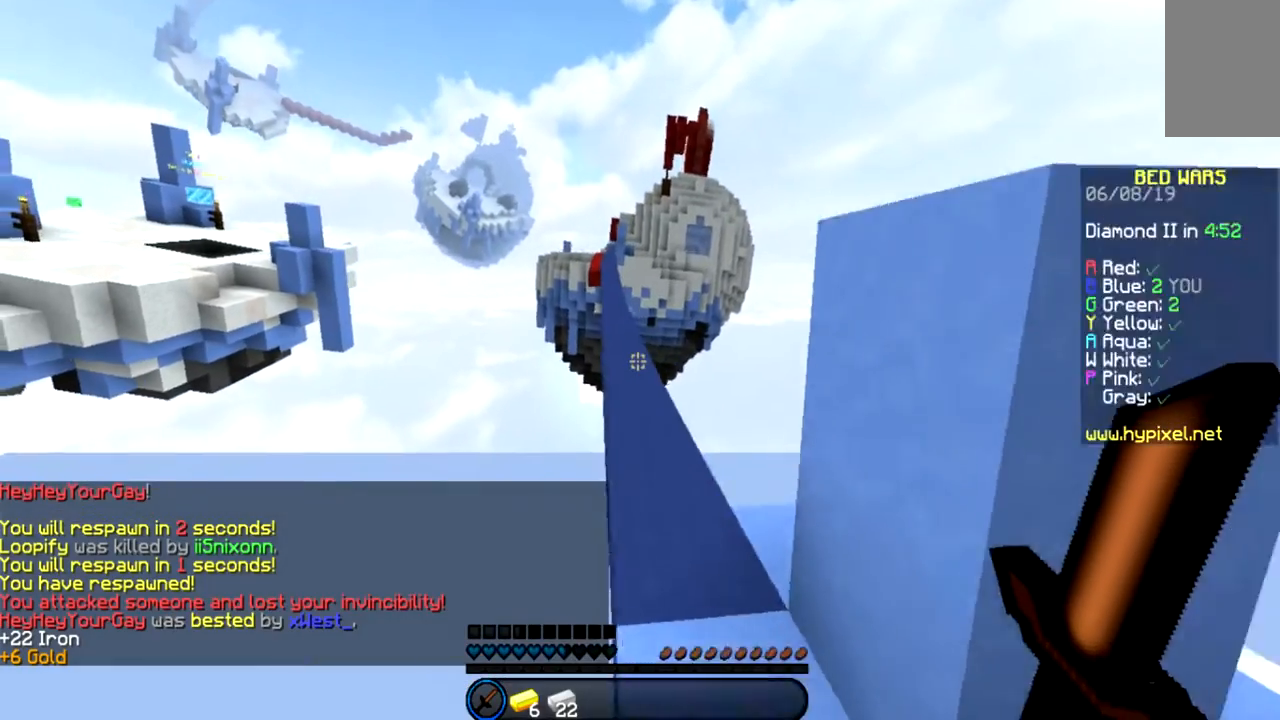
{"keys": ["space", "w"], "mouse": [], "events": []}
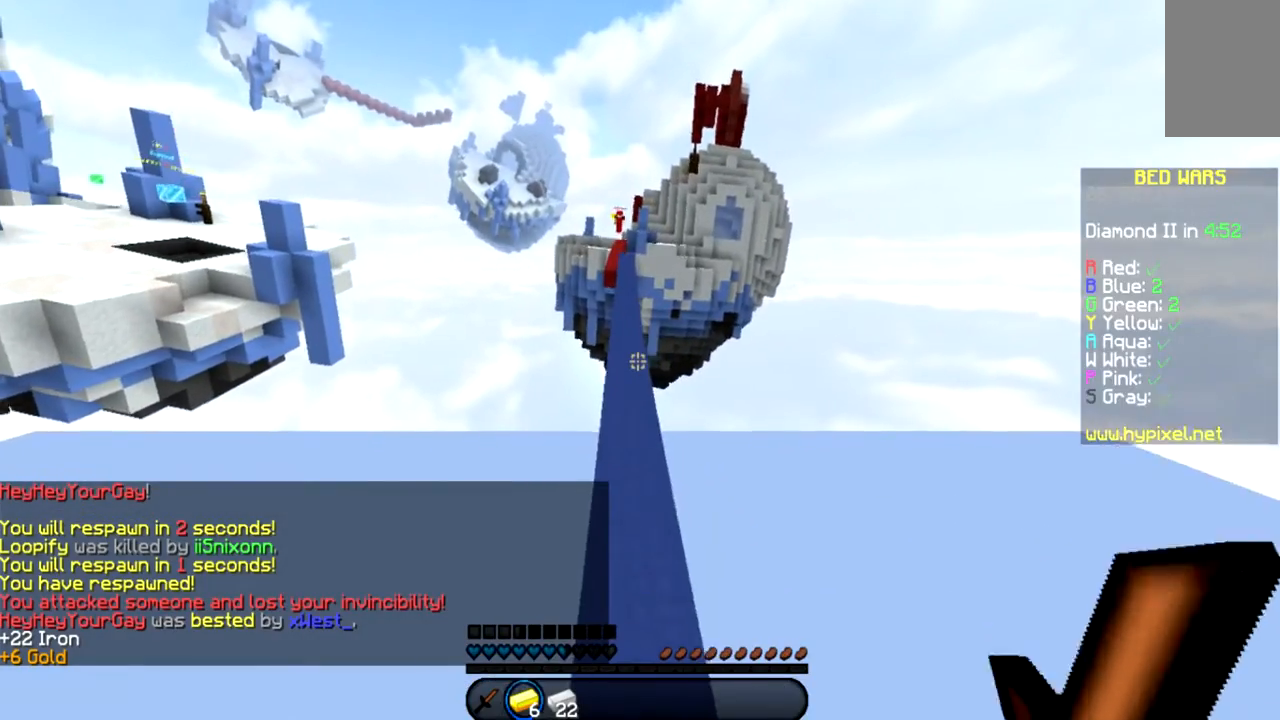
{"keys": ["space", "w"], "mouse": [], "events": []}
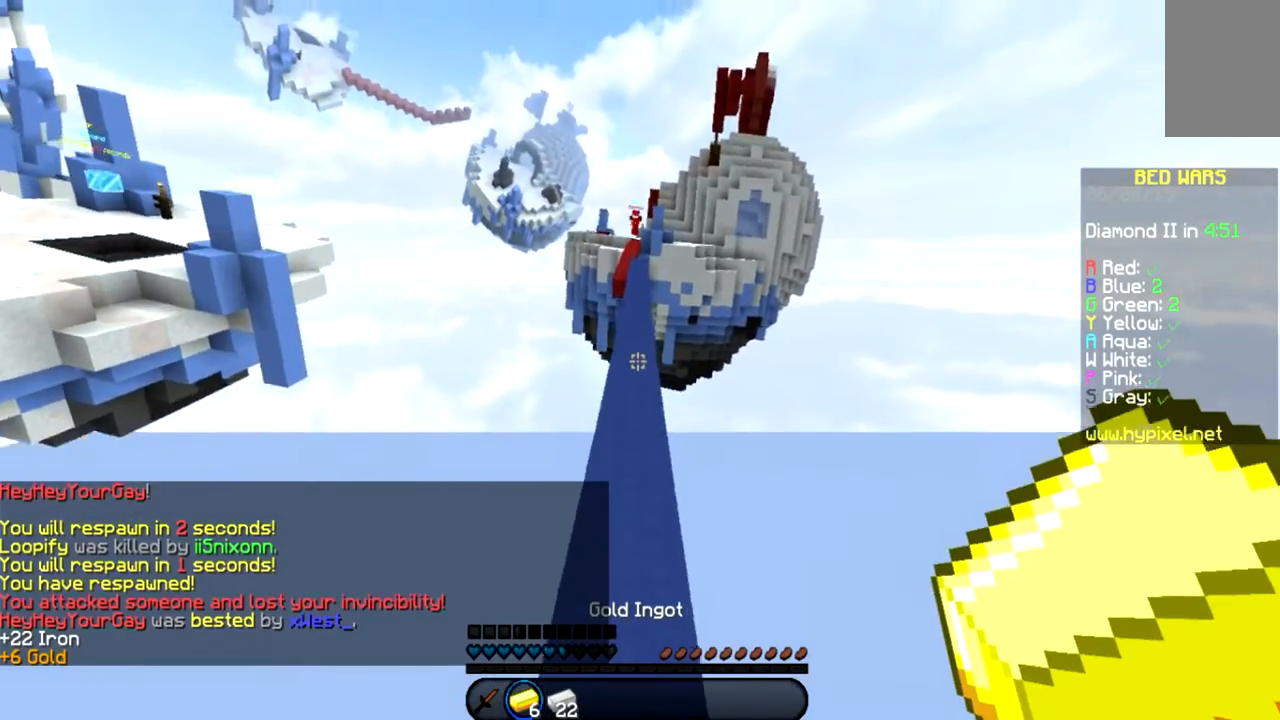
{"keys": ["w"], "mouse": [], "events": [[367, "space", "up"]]}
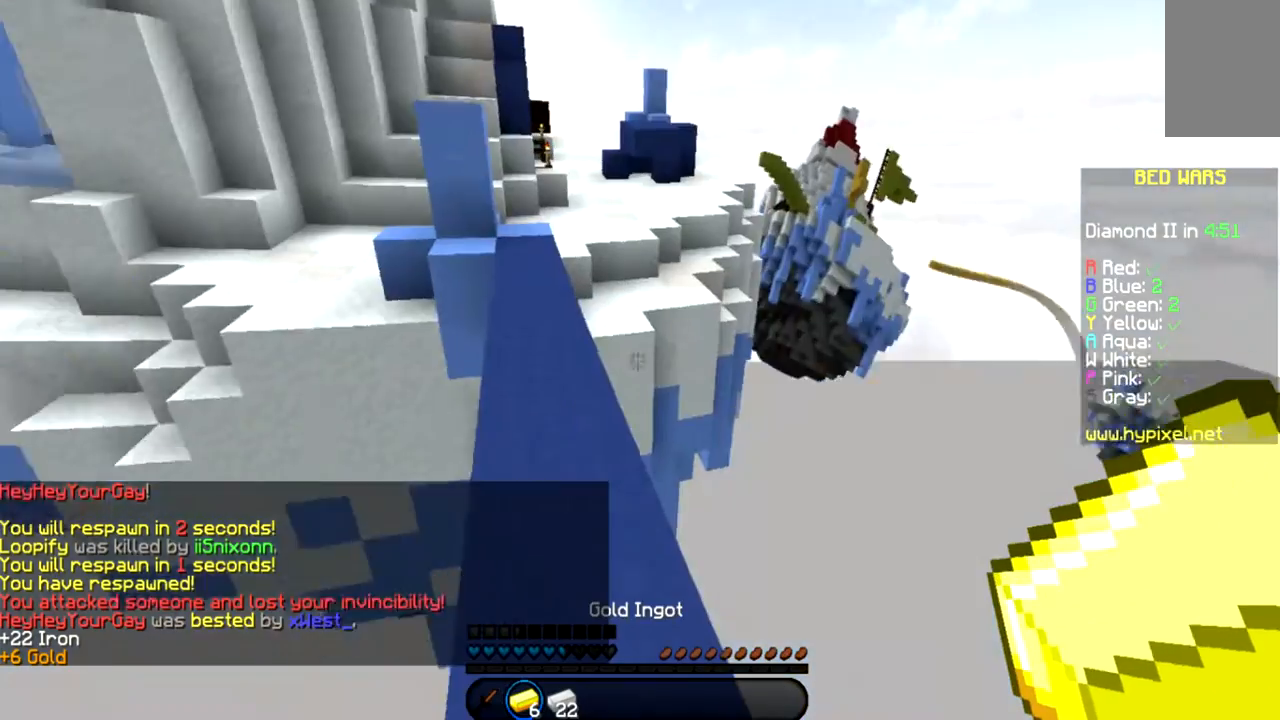
{"keys": ["space", "w"], "mouse": [], "events": [[468, "space", "down"]]}
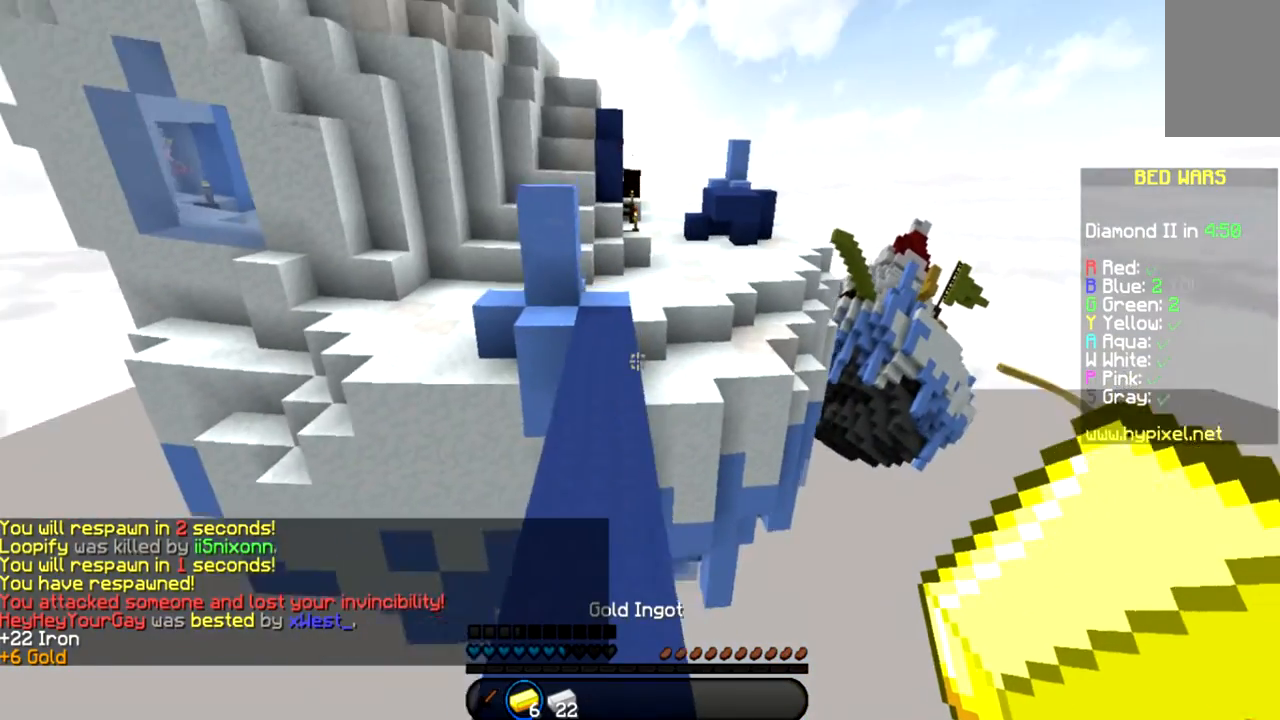
{"keys": ["space", "w"], "mouse": [], "events": []}
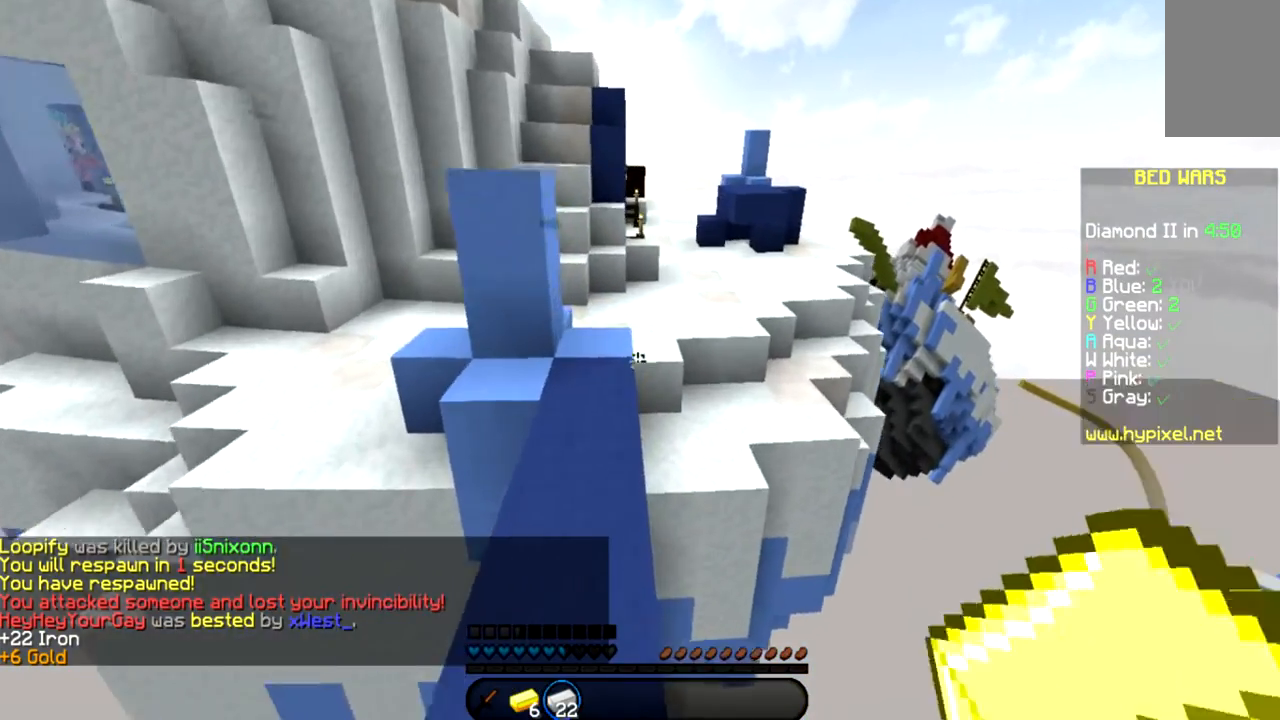
{"keys": ["space", "w"], "mouse": [], "events": []}
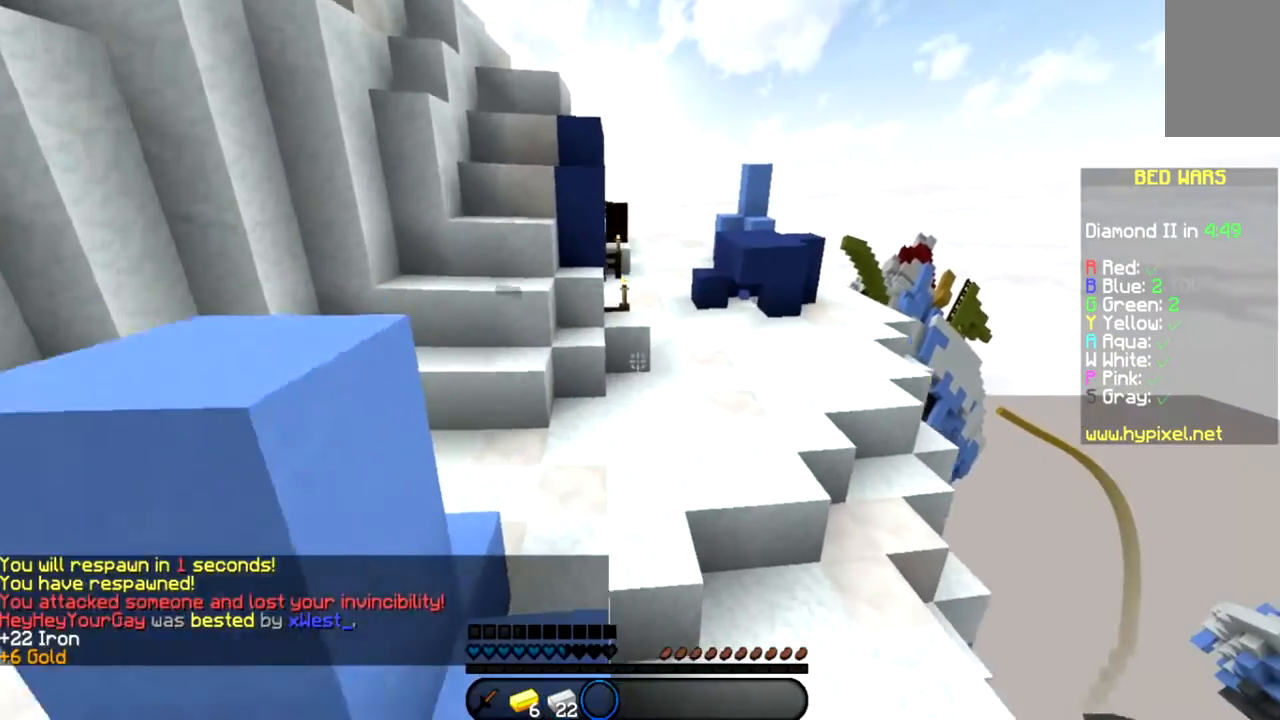
{"keys": ["w"], "mouse": [], "events": [[367, "space", "up"]]}
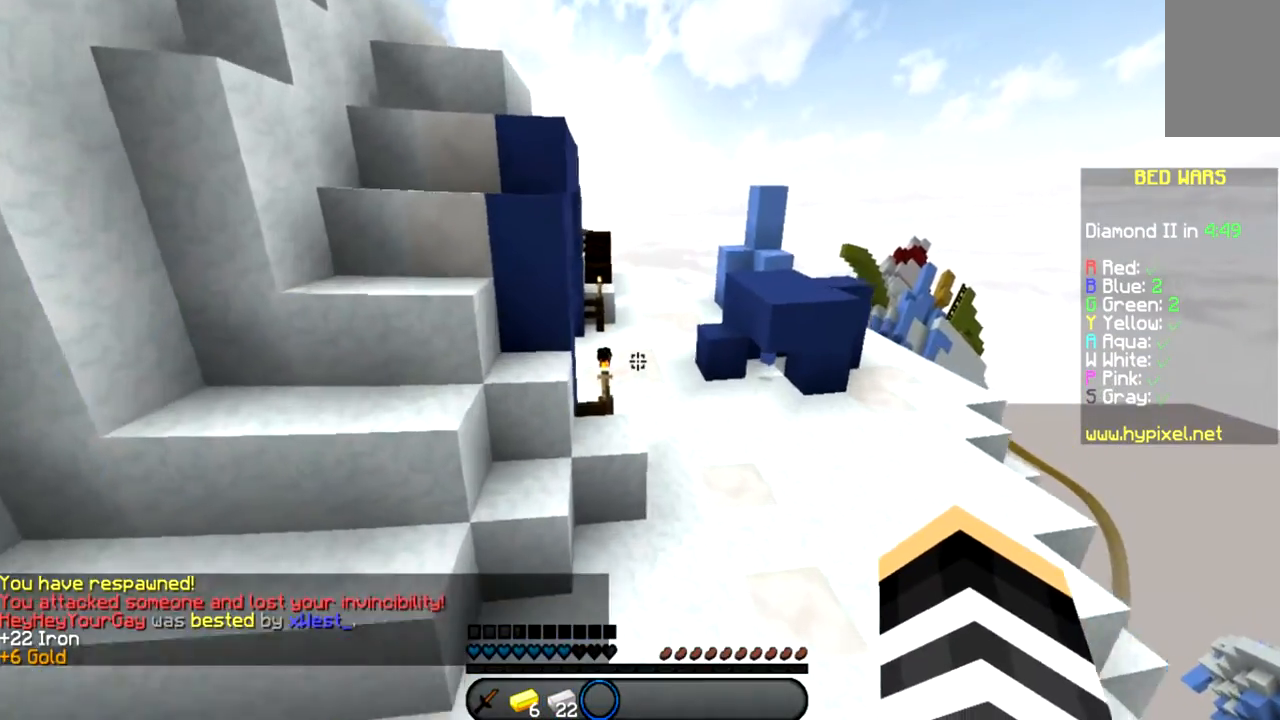
{"keys": ["w"], "mouse": [], "events": []}